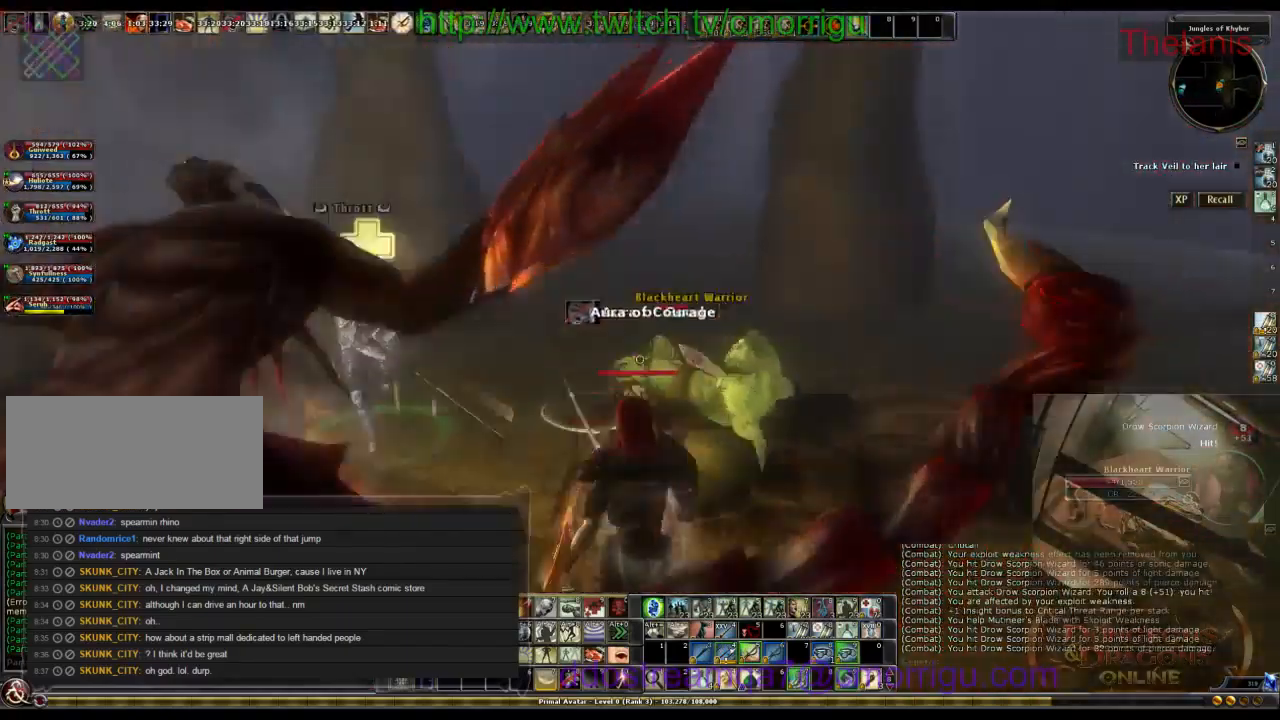
Gameplay with keyboard; each line is a JSON object with the keys held at the frame after it. "events" lists presses ("down") and releases ("up") of ".", "/", "0", "1", "2", "3", "4", "5", "6", "7", "8", "9", "a", "b", "backslash", "backspace", "c", "caps_lock", "comma", "ctrl_l", "ctrl_r", "d", "e", "equals", "escape", "f", "f1", "f10", "f11", "f12", "f2", "f3", "f4", "f5", "f6", "f7", "f8", "f9", "g", "h", "i", "j", "k", "l", "lbracket", "m", "minus", "n", "o", "p", "q", "quote", "r", "rbracket", "return", "s", "semicolon", "shift_l", "shift_r", "space", "t", "tab", "tilde", "u", "v", "w", "x", "y" and "z" between this image and that frame as [ms after this image, input, new state], when the widget could be followed in between. No other keys are recorded. Mouse input is not recorded.
{"keys": [], "events": []}
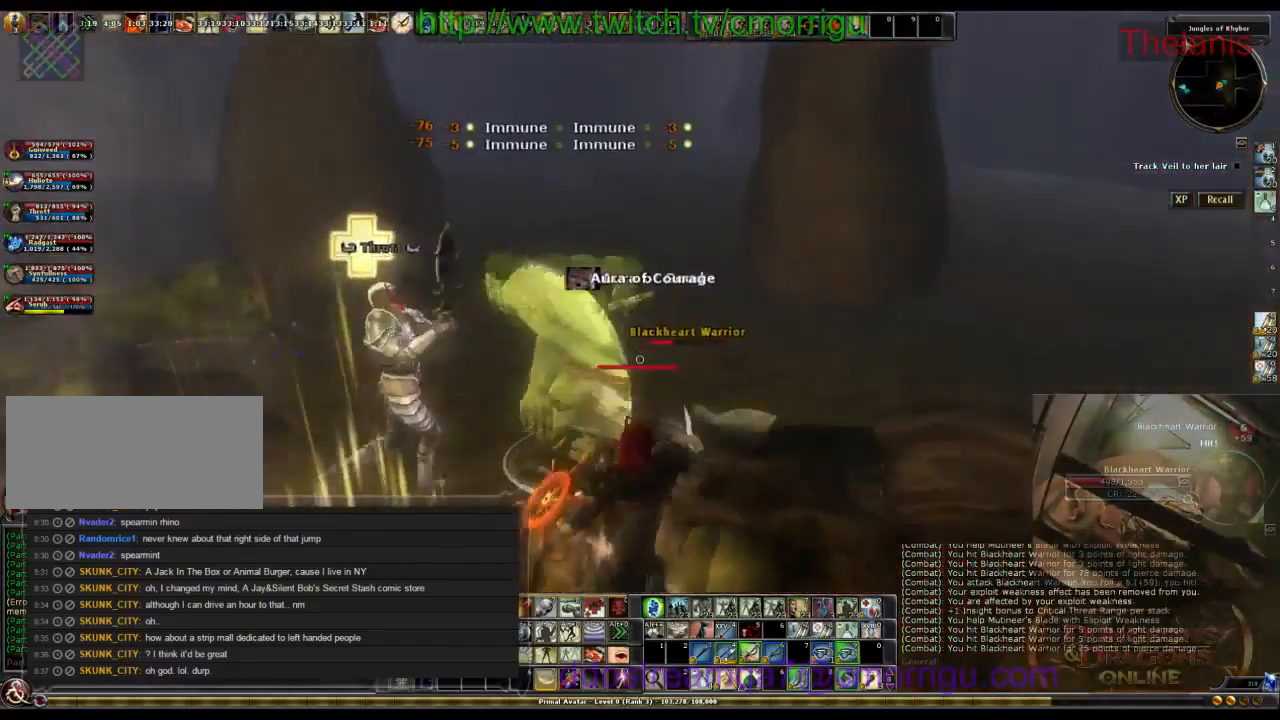
{"keys": ["d"], "events": [[433, "d", "down"]]}
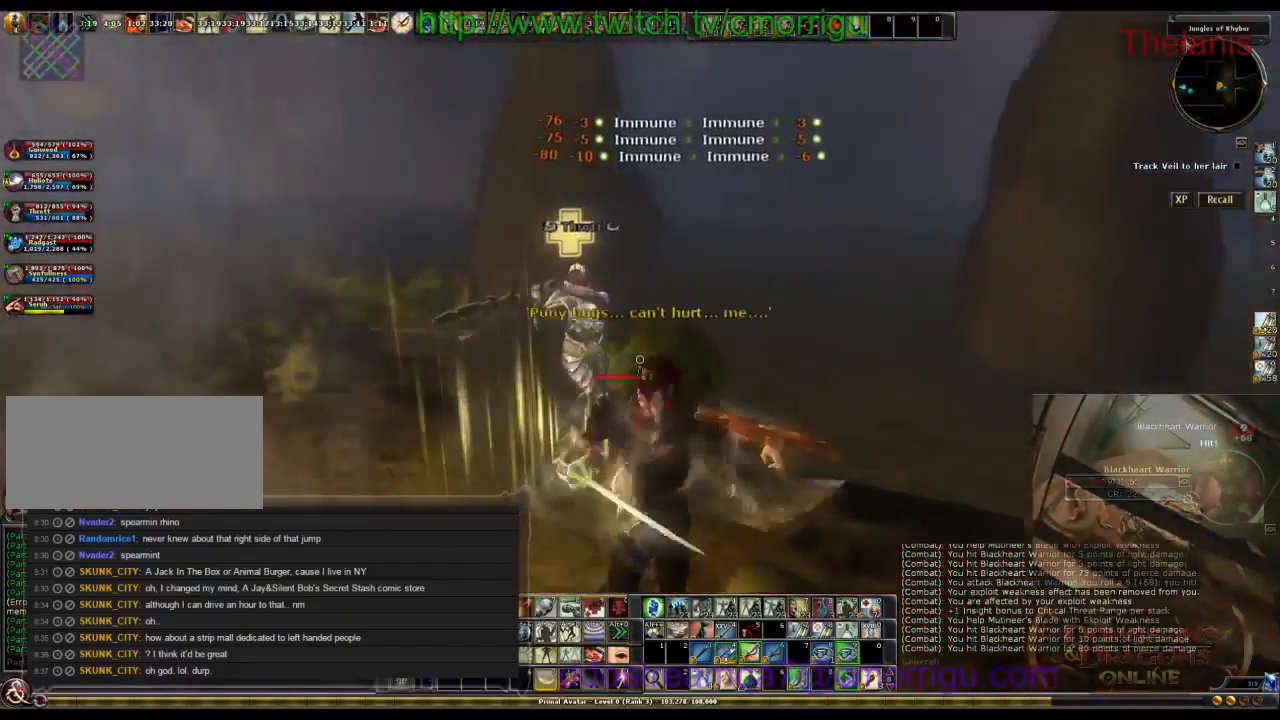
{"keys": ["w"], "events": [[66, "d", "up"], [333, "w", "down"]]}
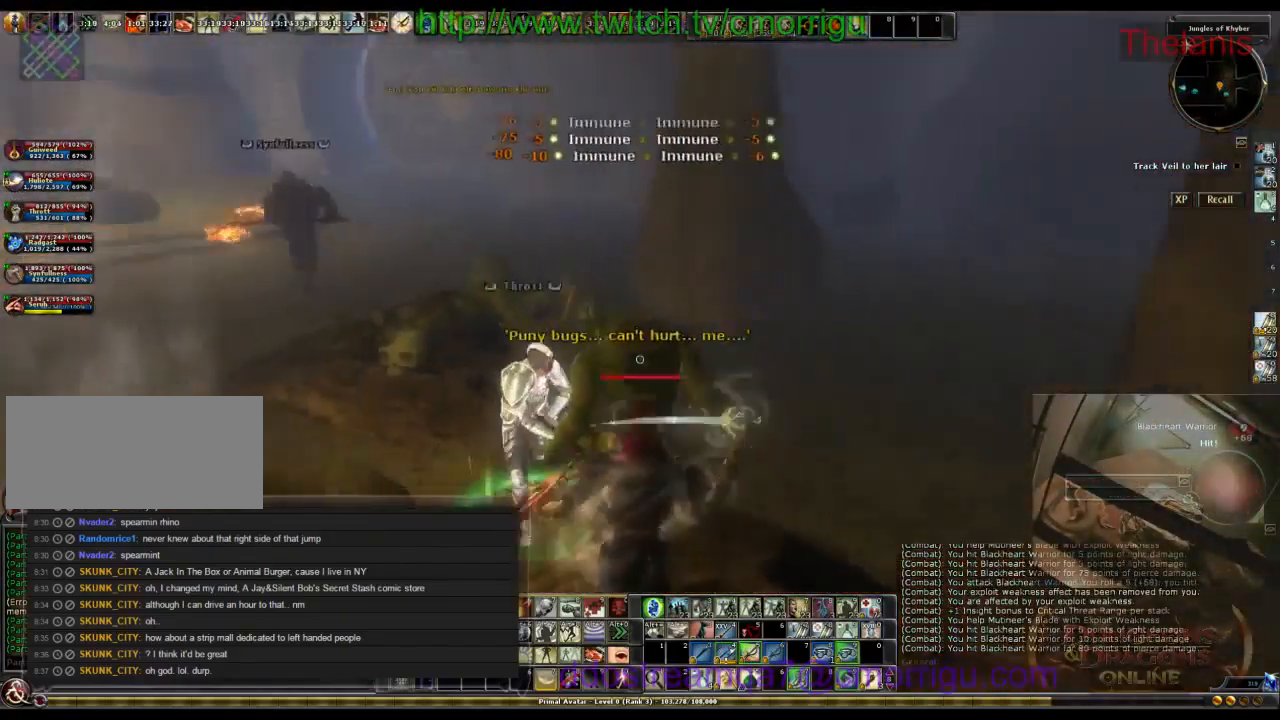
{"keys": ["w"], "events": []}
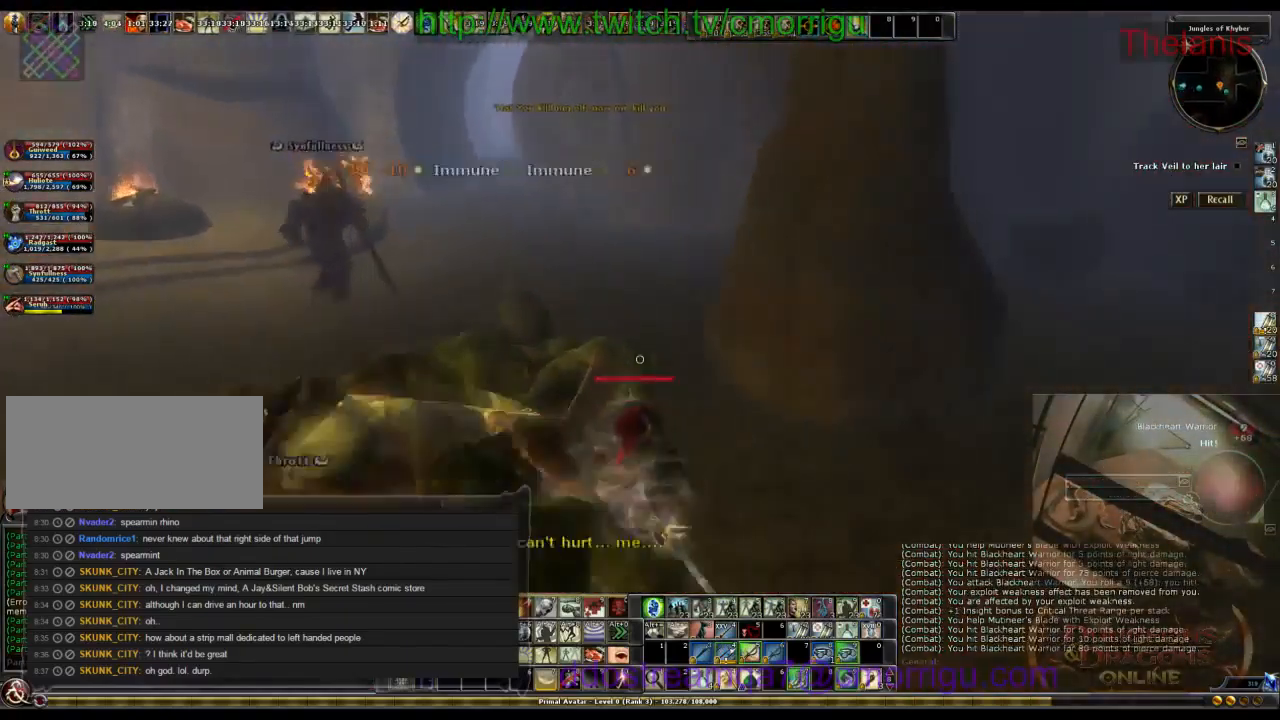
{"keys": ["a", "w"], "events": [[33, "a", "down"]]}
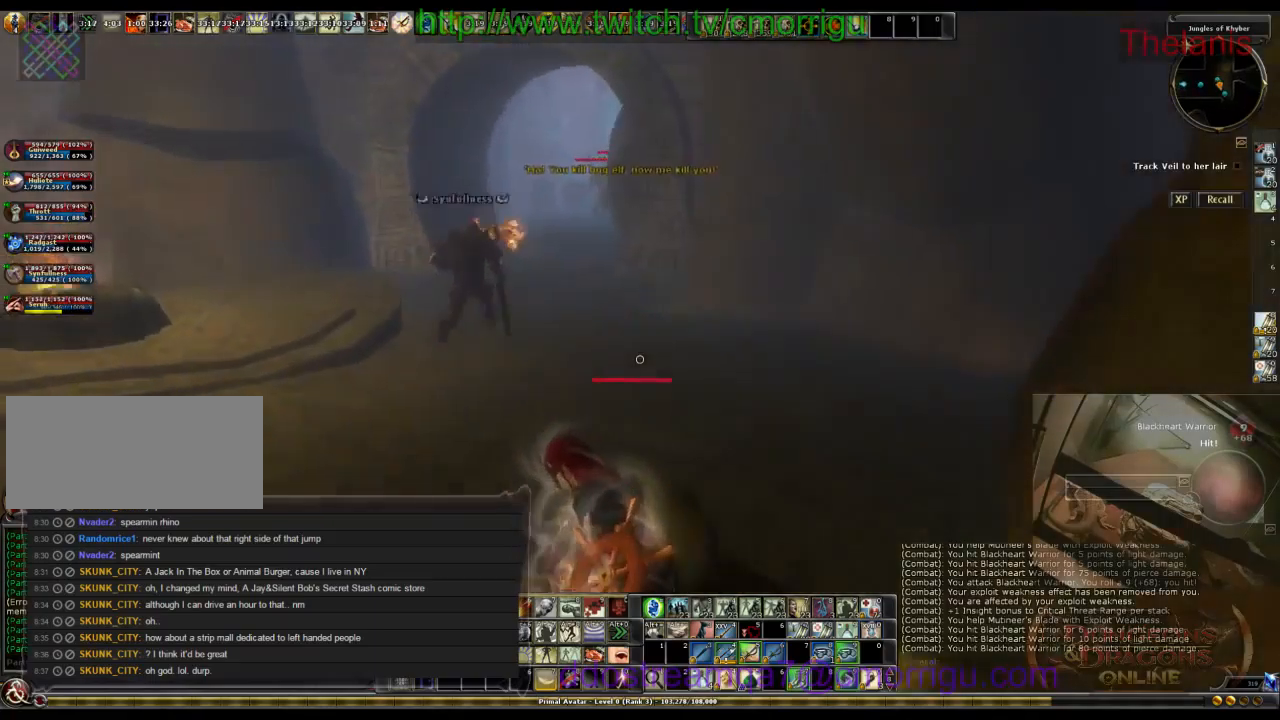
{"keys": ["w"], "events": [[467, "a", "up"]]}
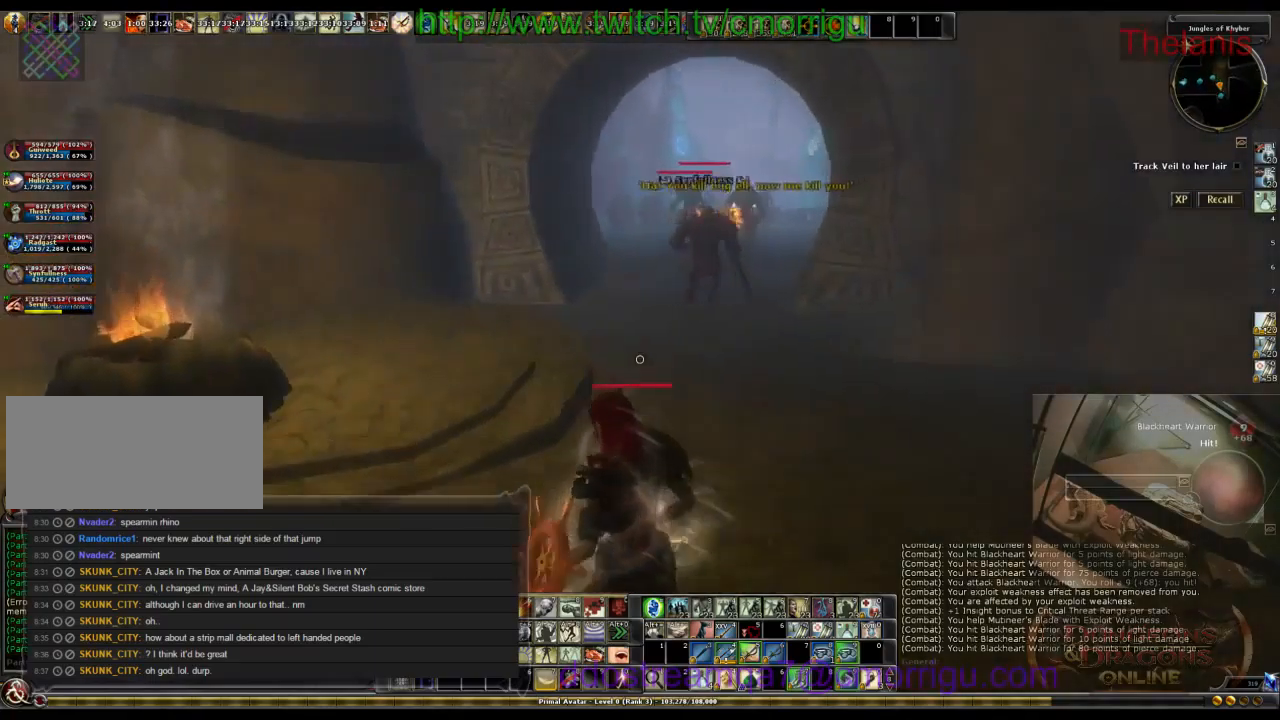
{"keys": ["w"], "events": []}
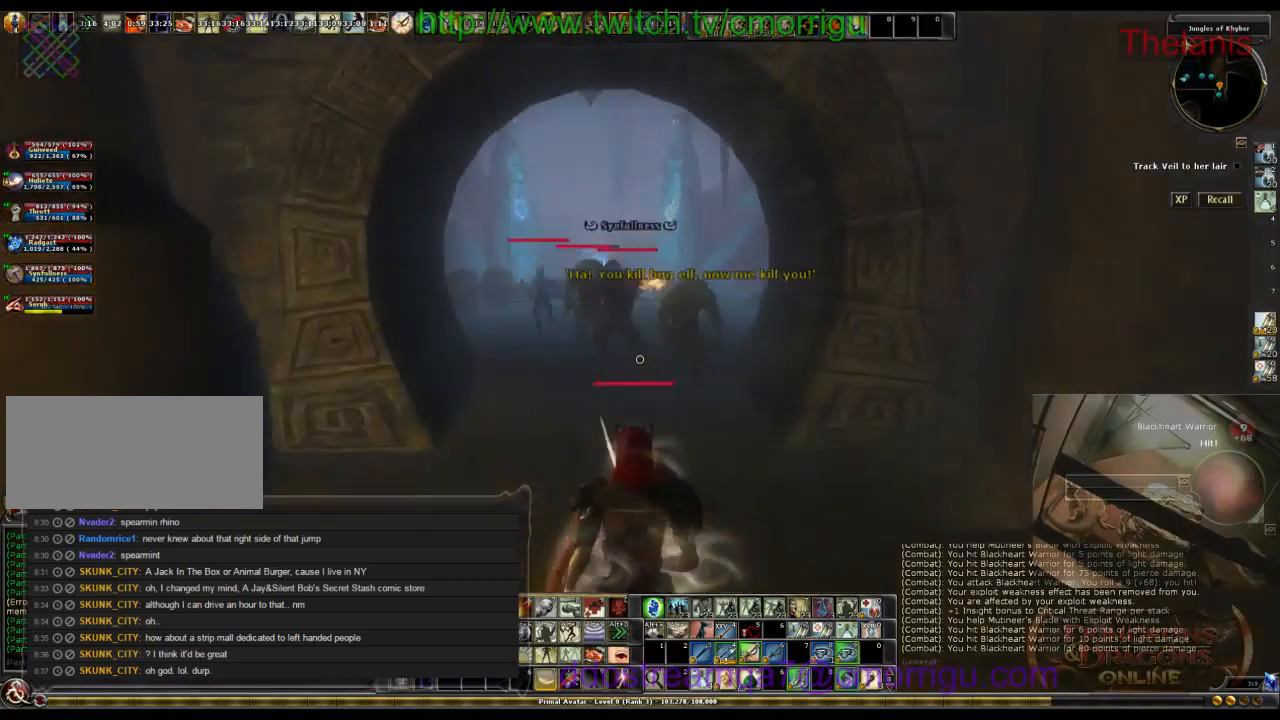
{"keys": ["w"], "events": []}
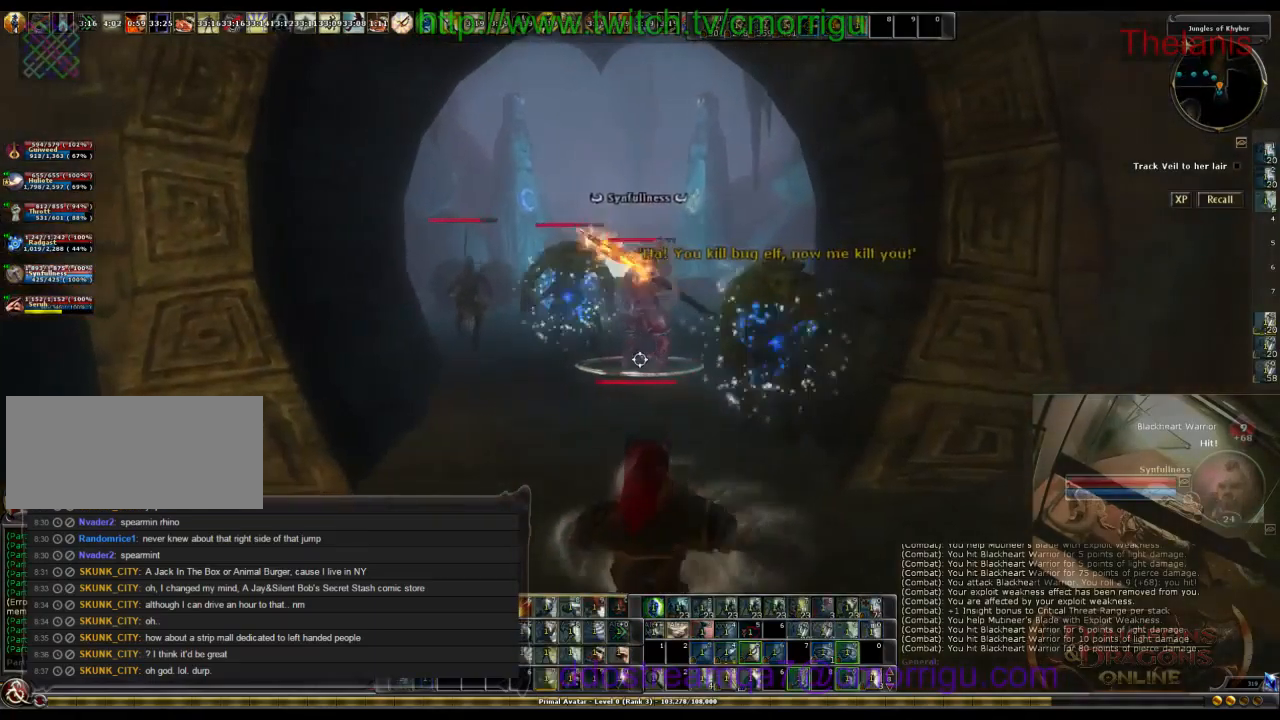
{"keys": ["w"], "events": []}
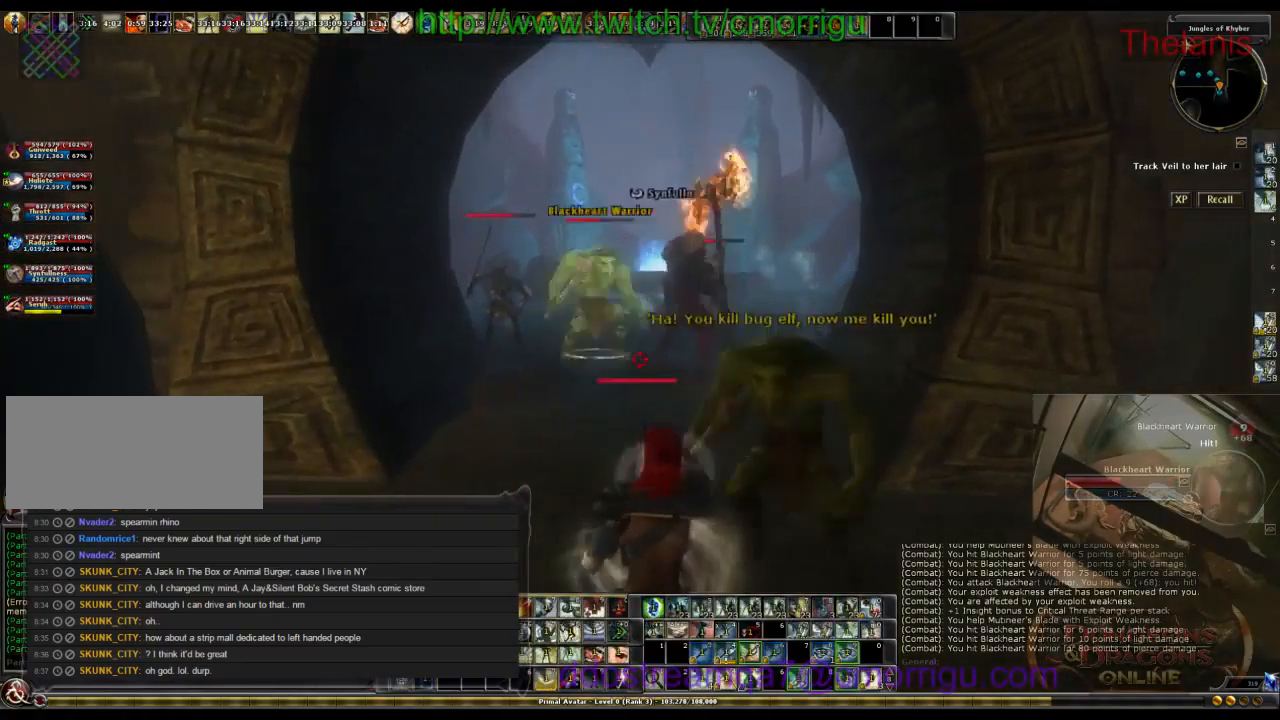
{"keys": ["w"], "events": []}
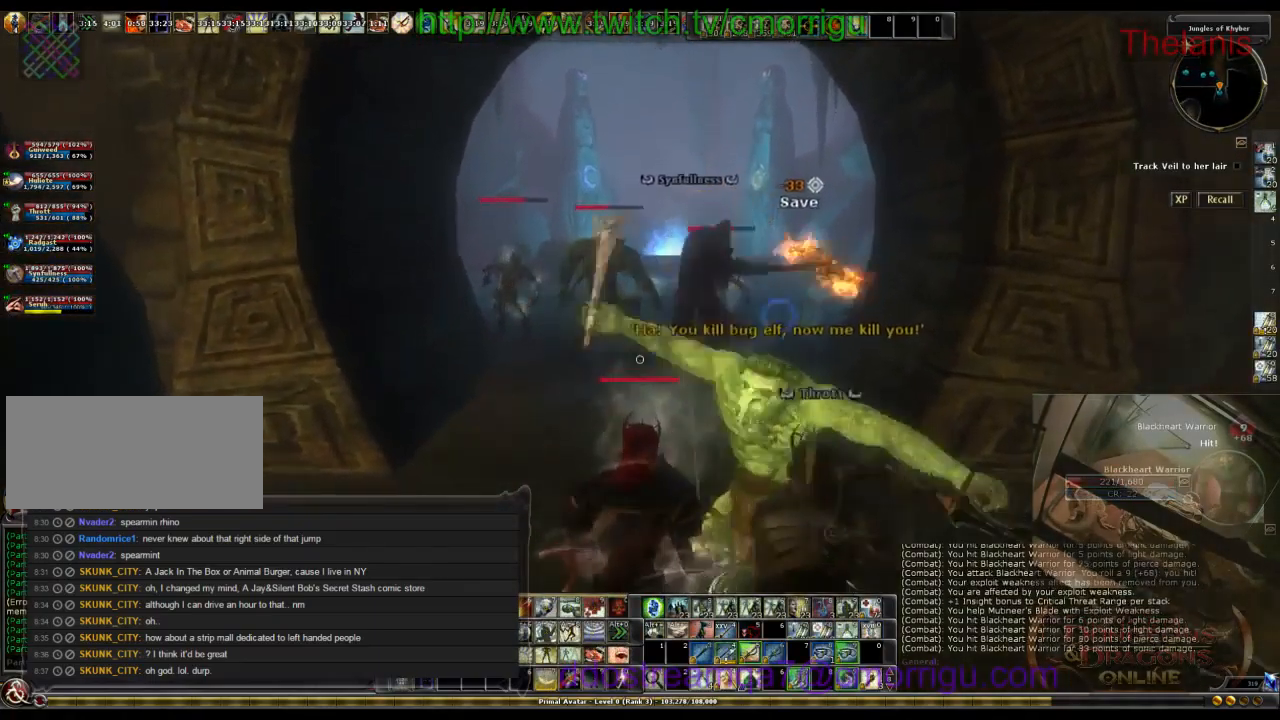
{"keys": ["d"], "events": [[67, "w", "up"], [367, "d", "down"]]}
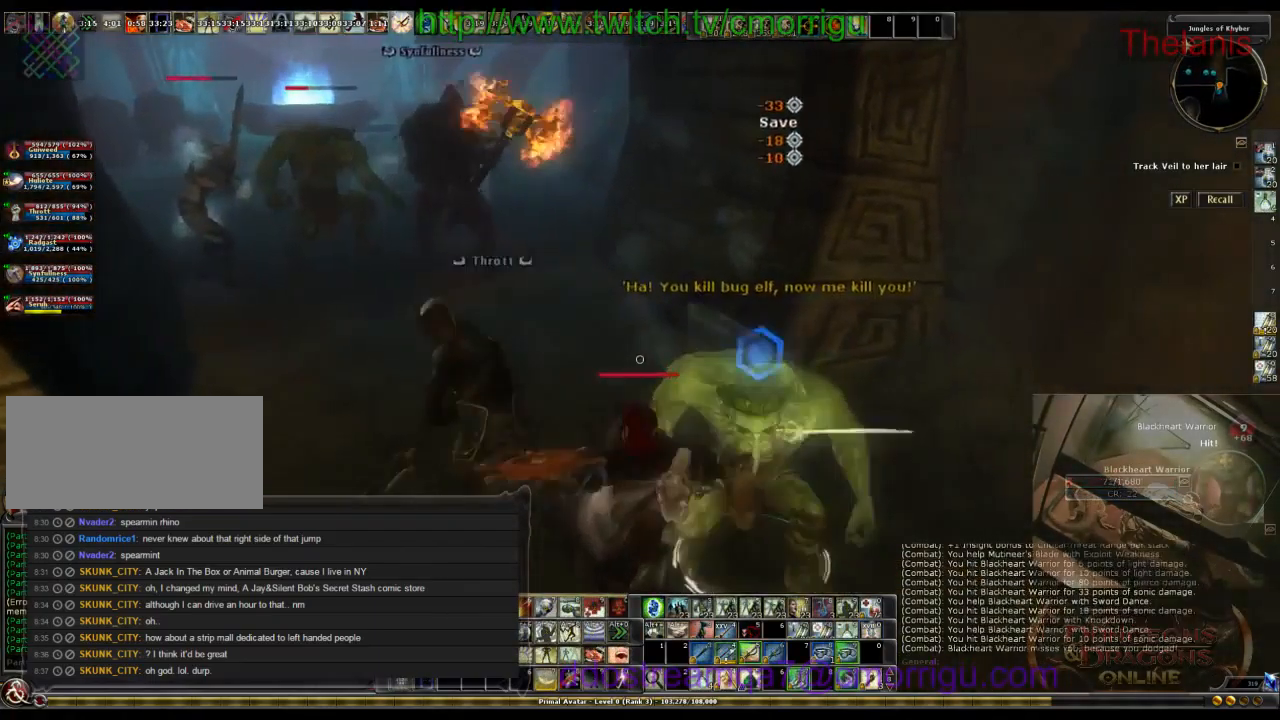
{"keys": ["w"], "events": [[67, "d", "up"], [467, "w", "down"]]}
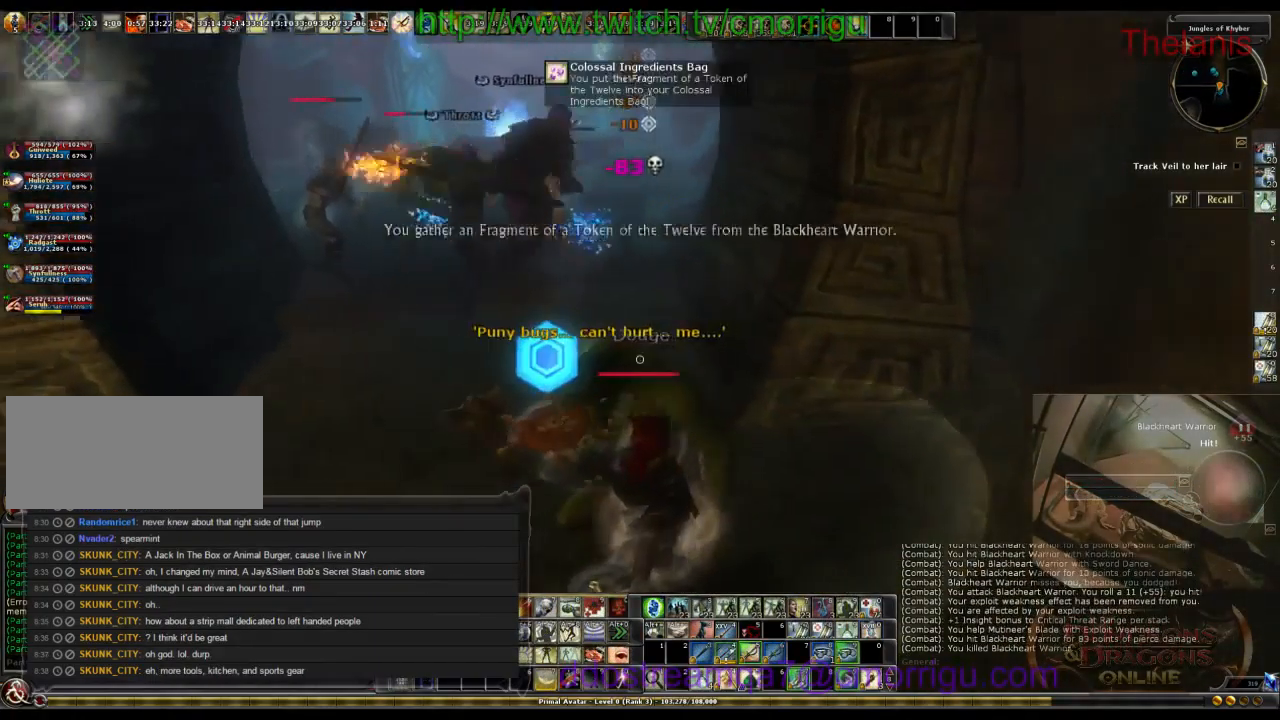
{"keys": ["a", "w"], "events": [[334, "a", "down"]]}
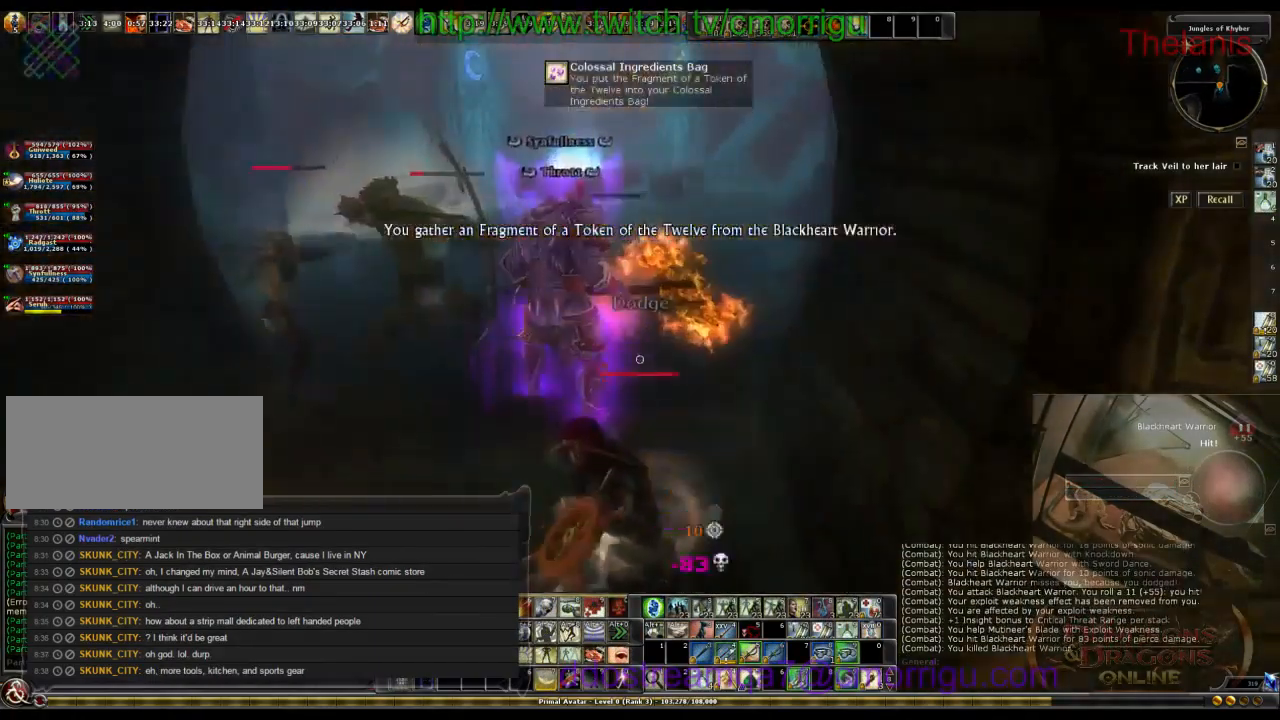
{"keys": ["a"], "events": [[34, "a", "up"], [134, "w", "up"], [500, "a", "down"]]}
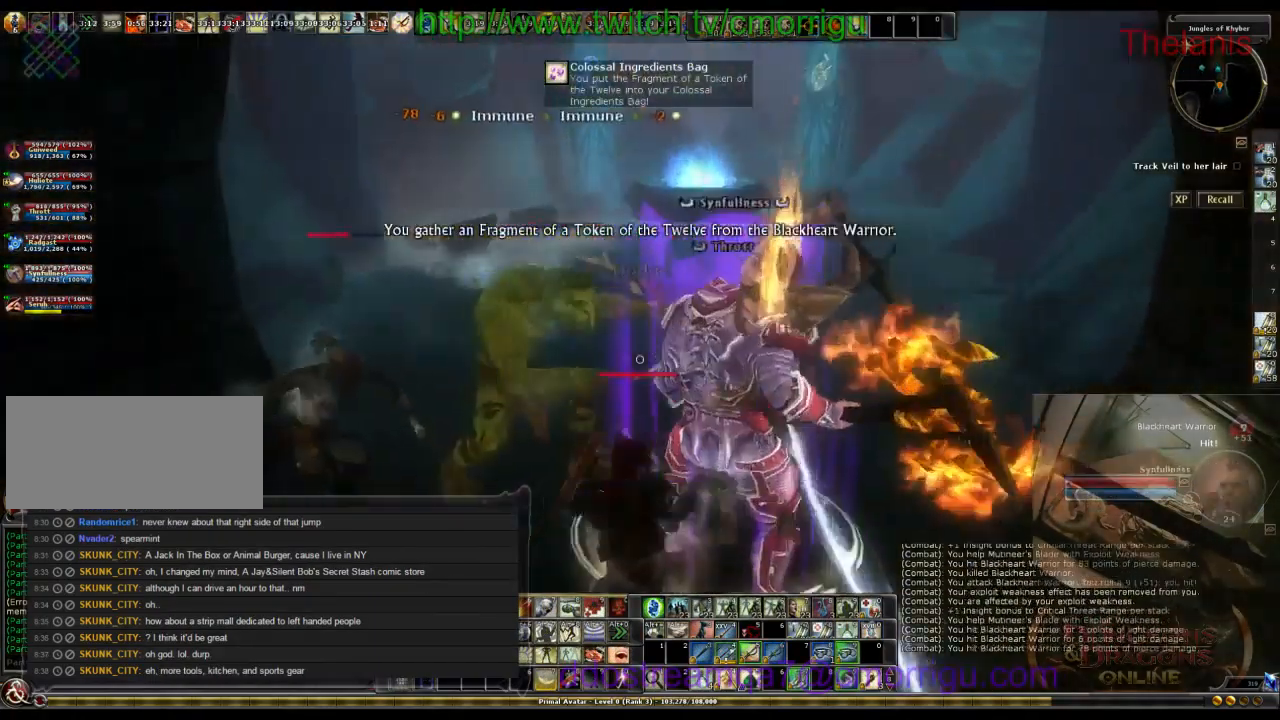
{"keys": [], "events": [[200, "a", "up"]]}
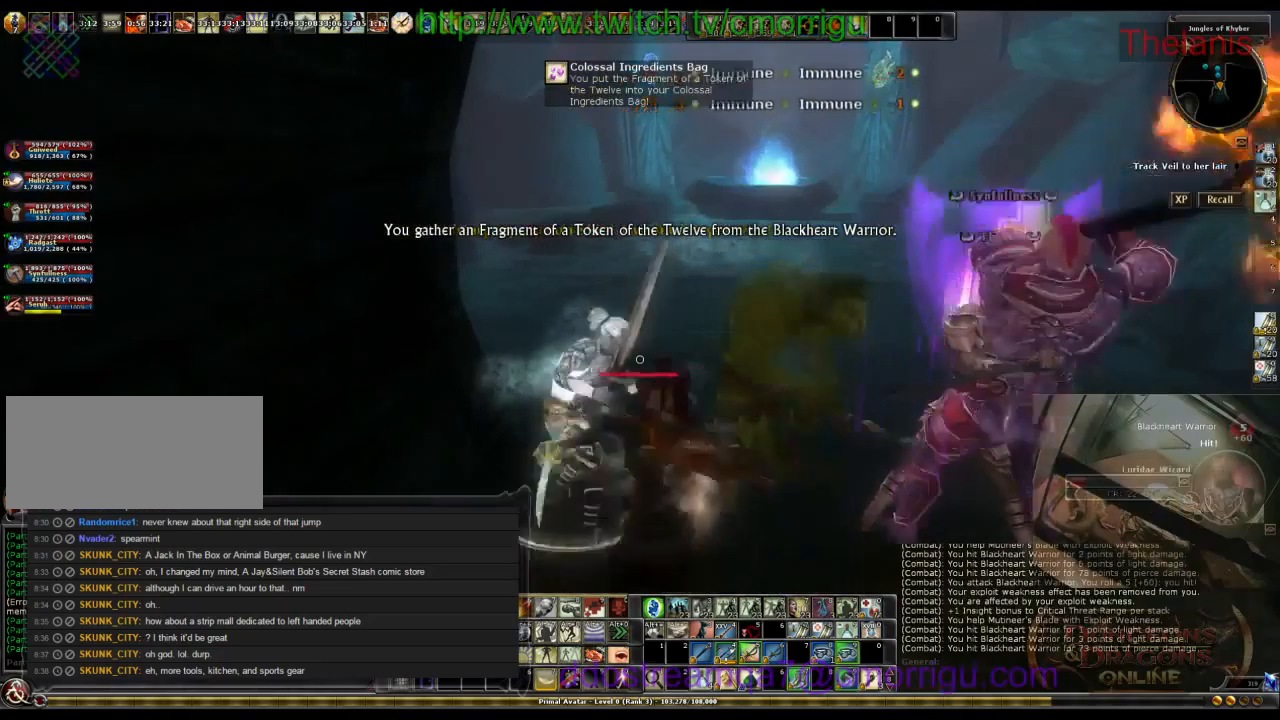
{"keys": [], "events": []}
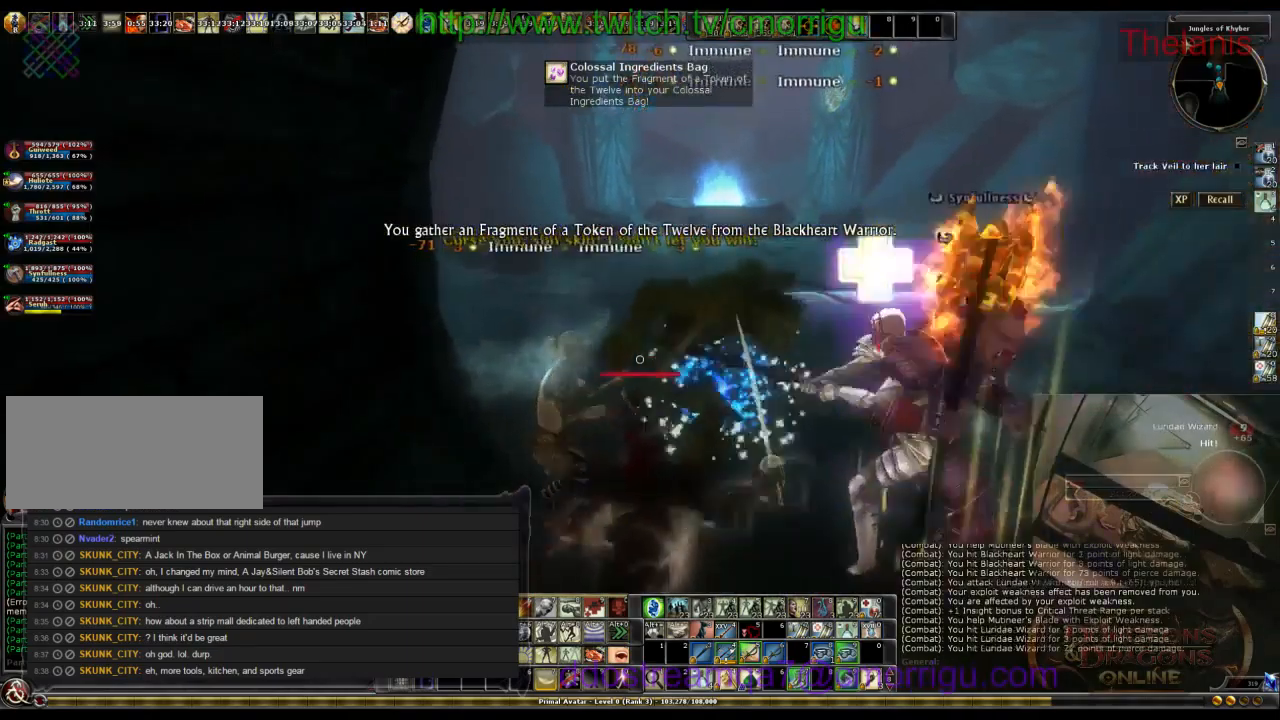
{"keys": [], "events": []}
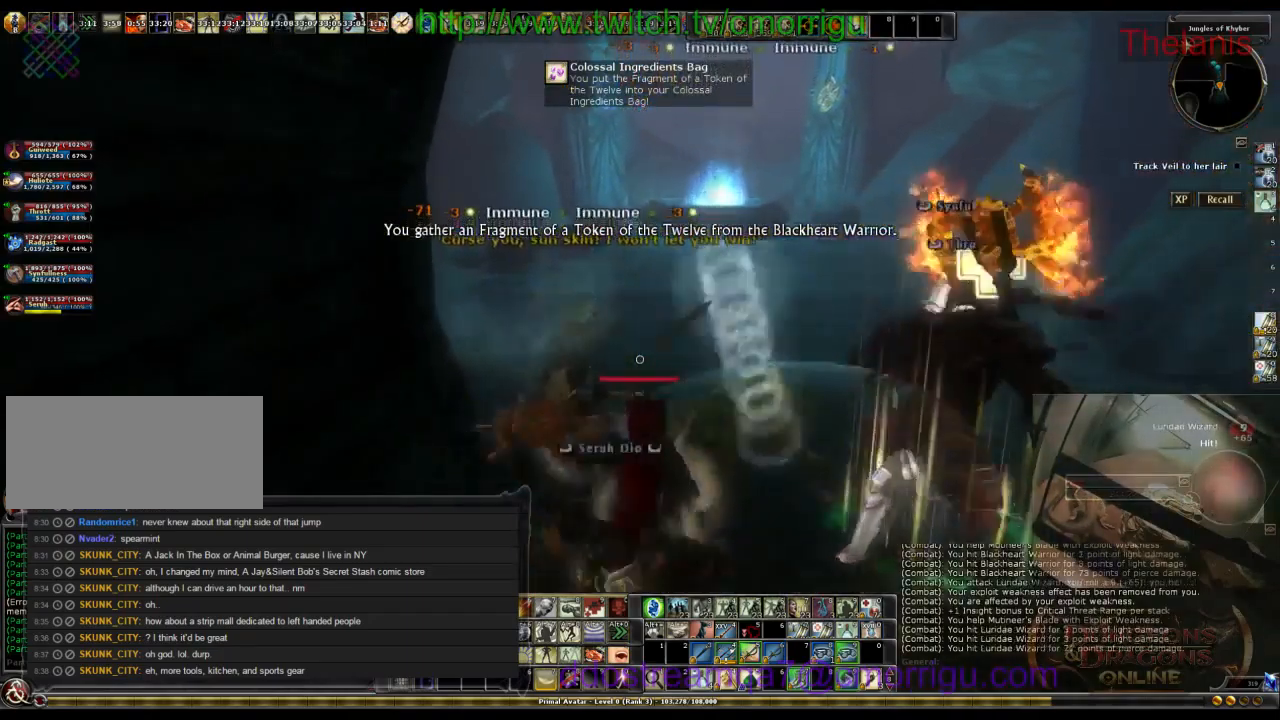
{"keys": [], "events": []}
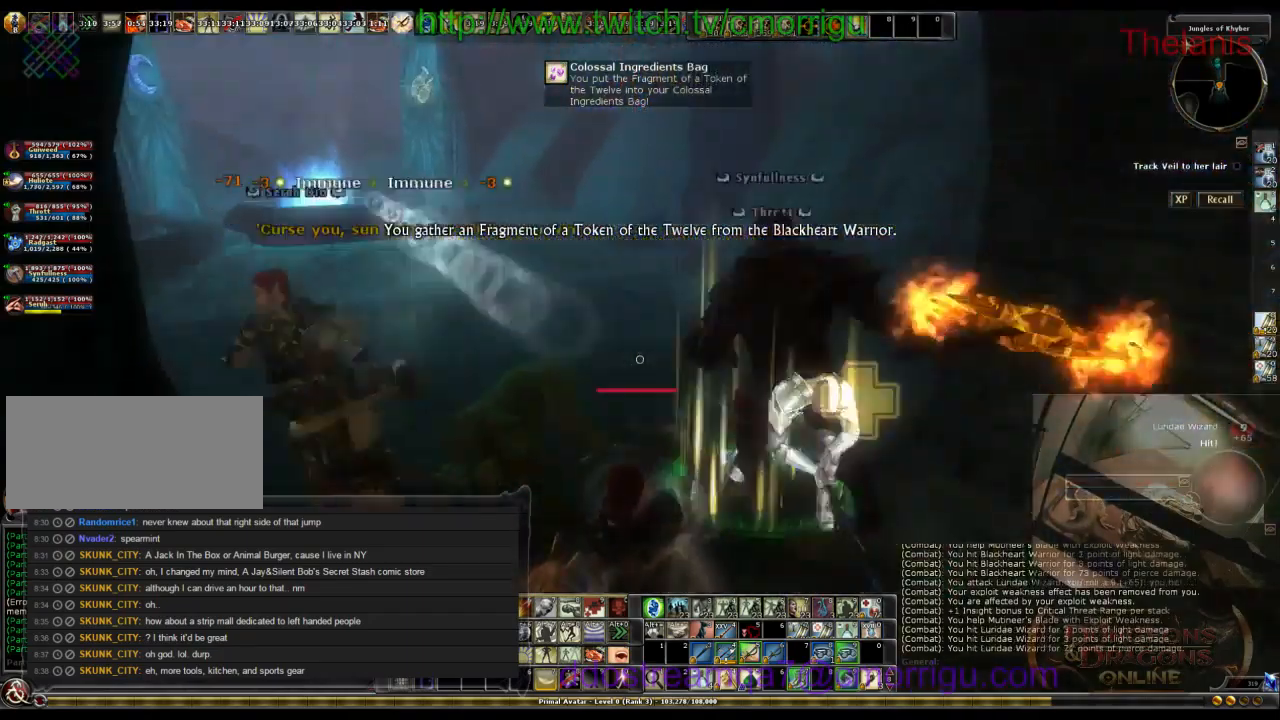
{"keys": ["w"], "events": [[34, "d", "down"], [134, "w", "down"], [334, "d", "up"]]}
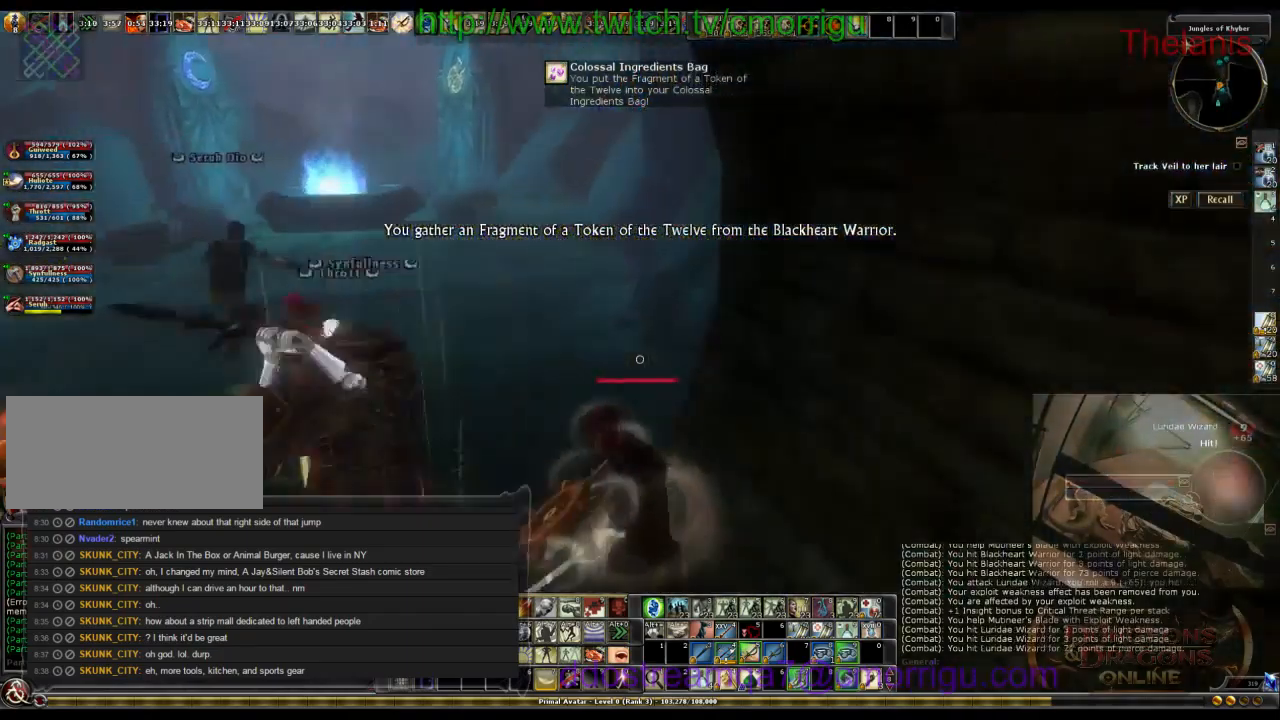
{"keys": ["w"], "events": []}
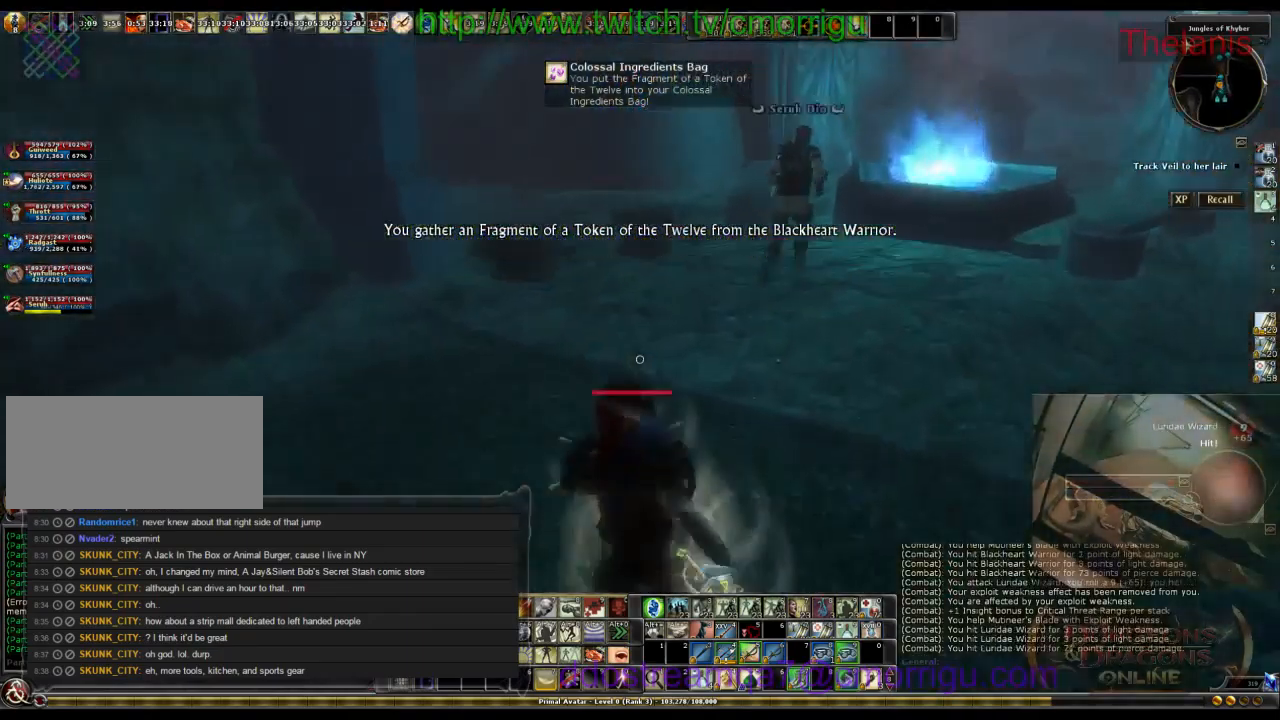
{"keys": [], "events": [[267, "w", "up"]]}
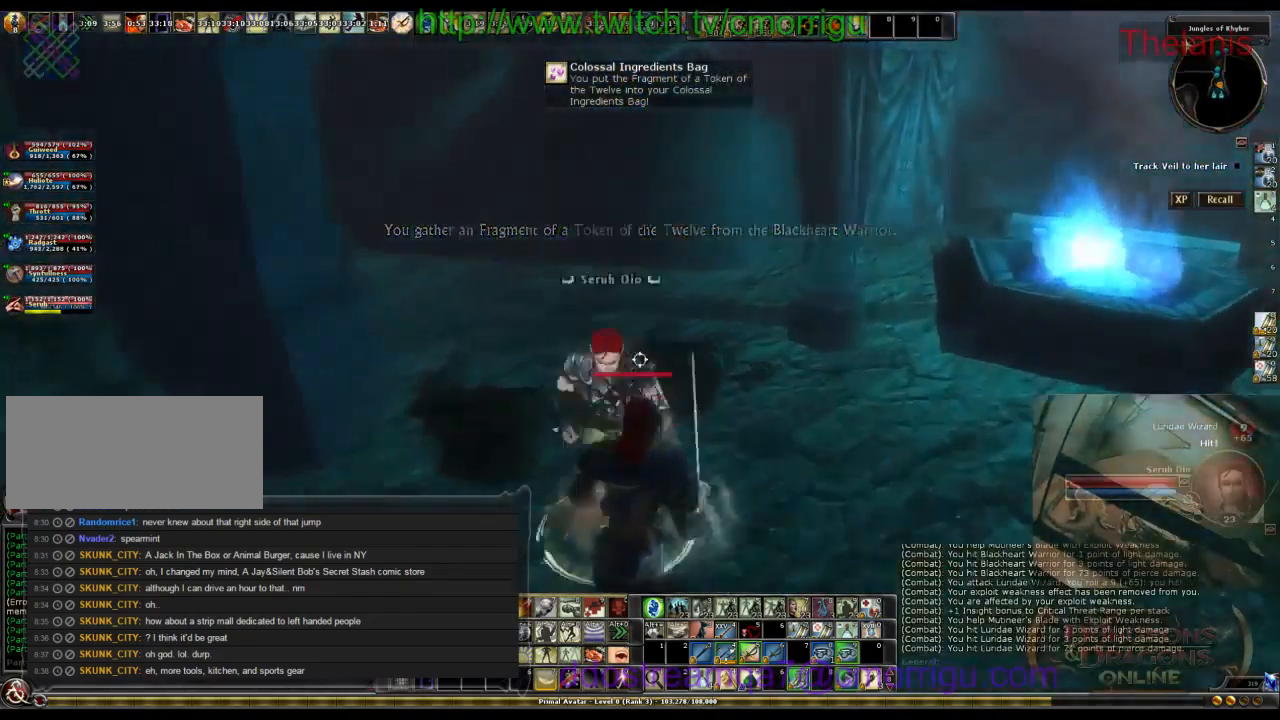
{"keys": ["a", "w"], "events": [[234, "a", "down"], [367, "w", "down"]]}
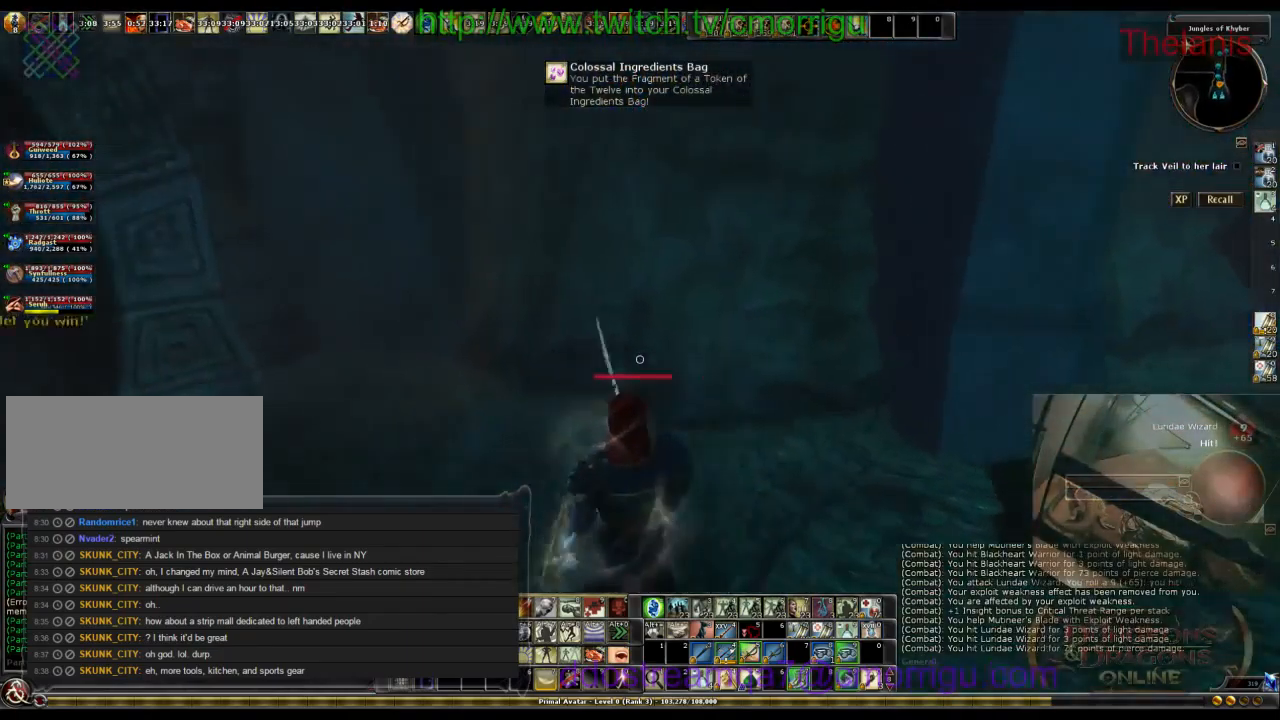
{"keys": ["a", "w"], "events": []}
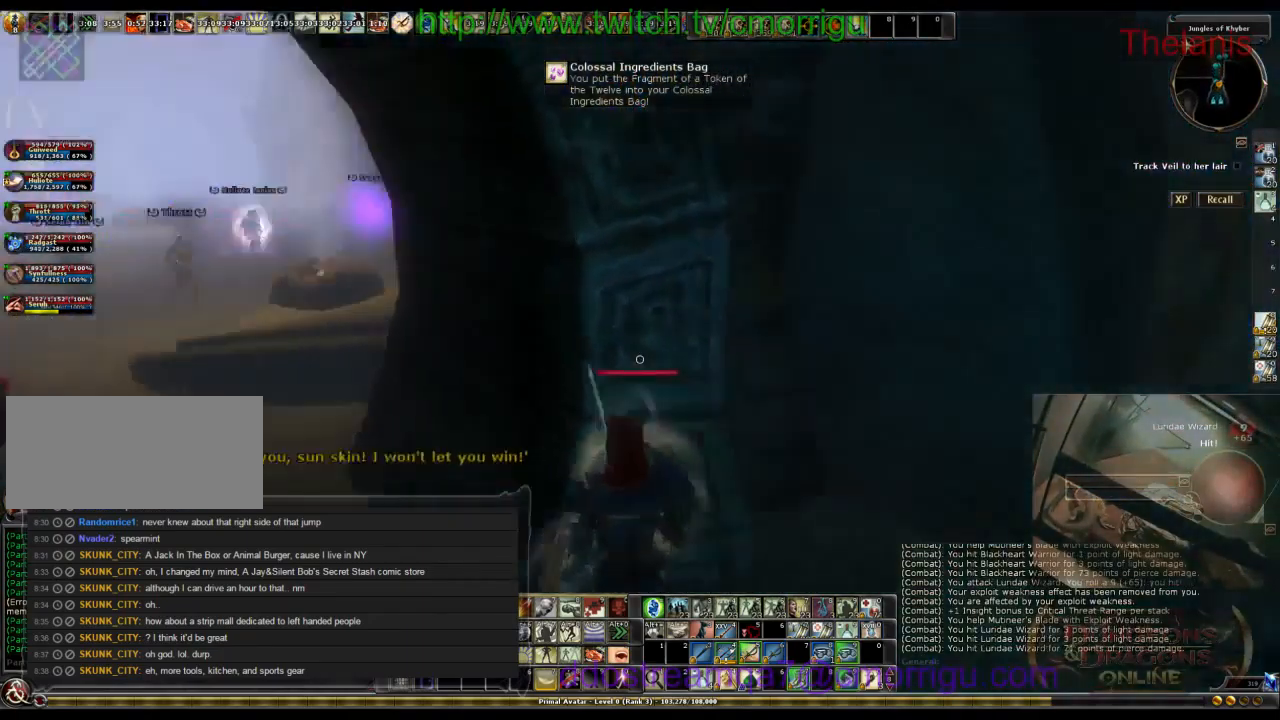
{"keys": [], "events": [[267, "w", "up"], [300, "a", "up"]]}
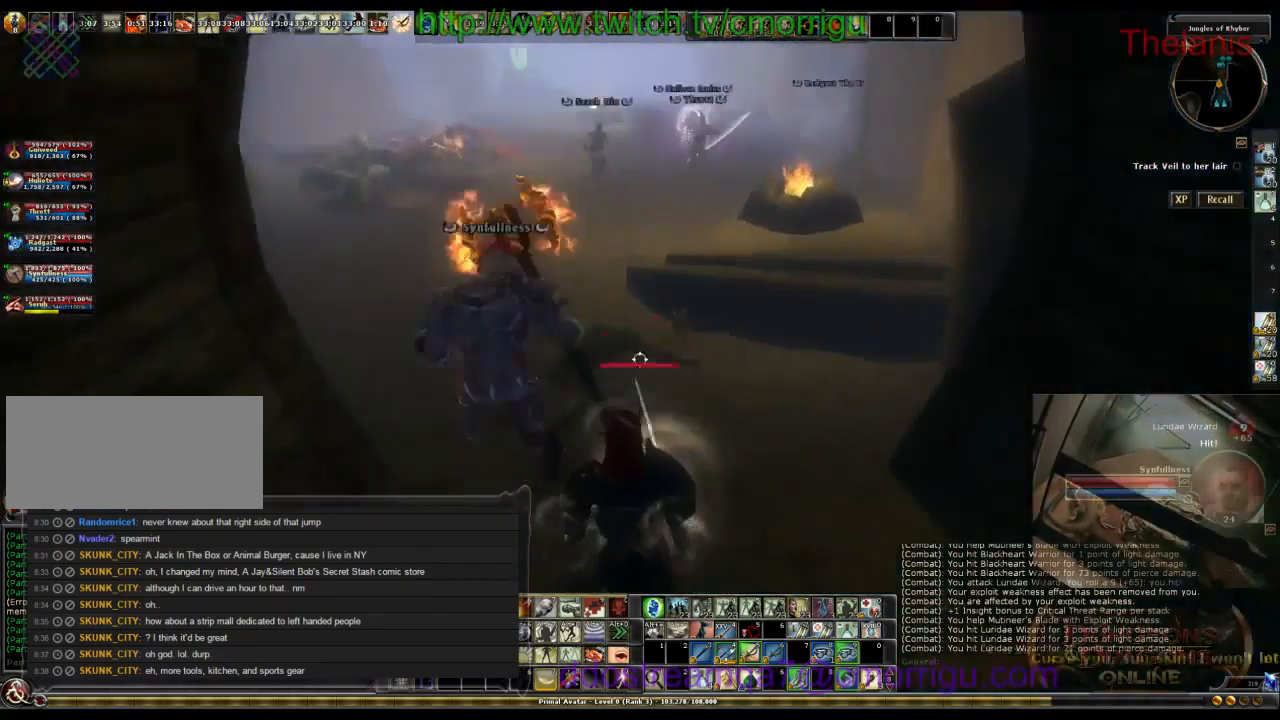
{"keys": [], "events": []}
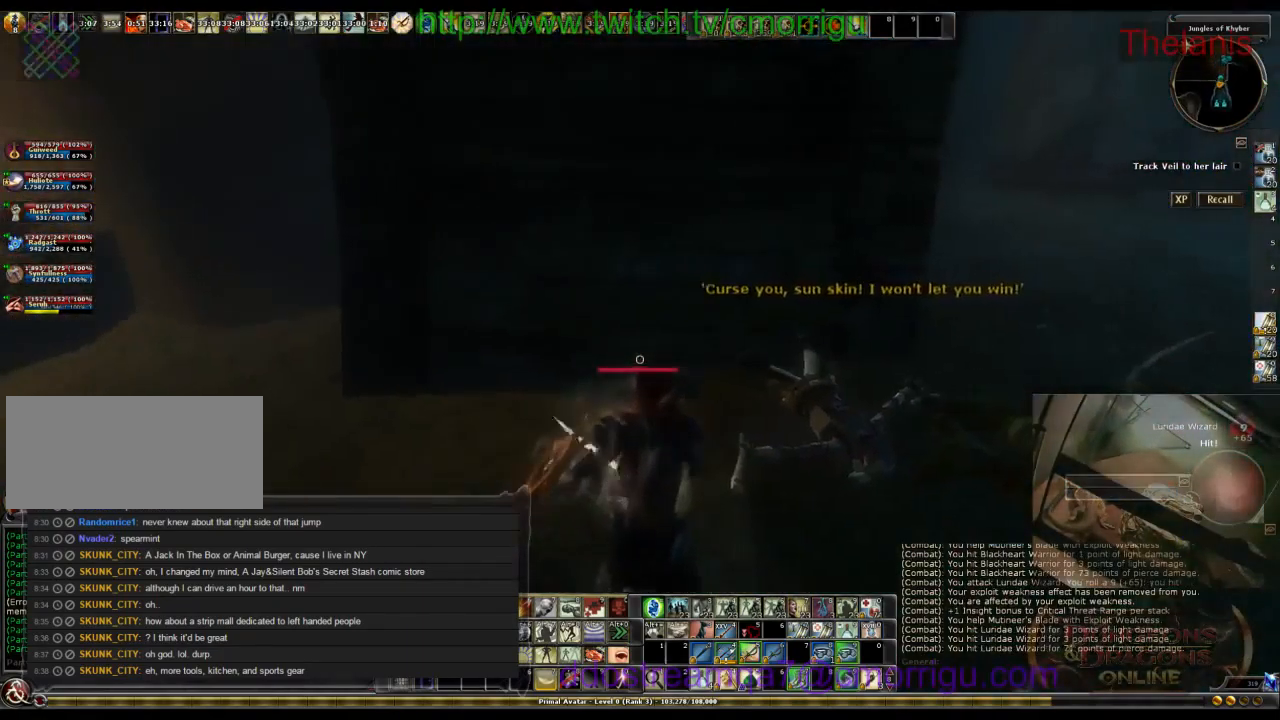
{"keys": ["a", "w"], "events": [[167, "a", "down"], [167, "w", "down"]]}
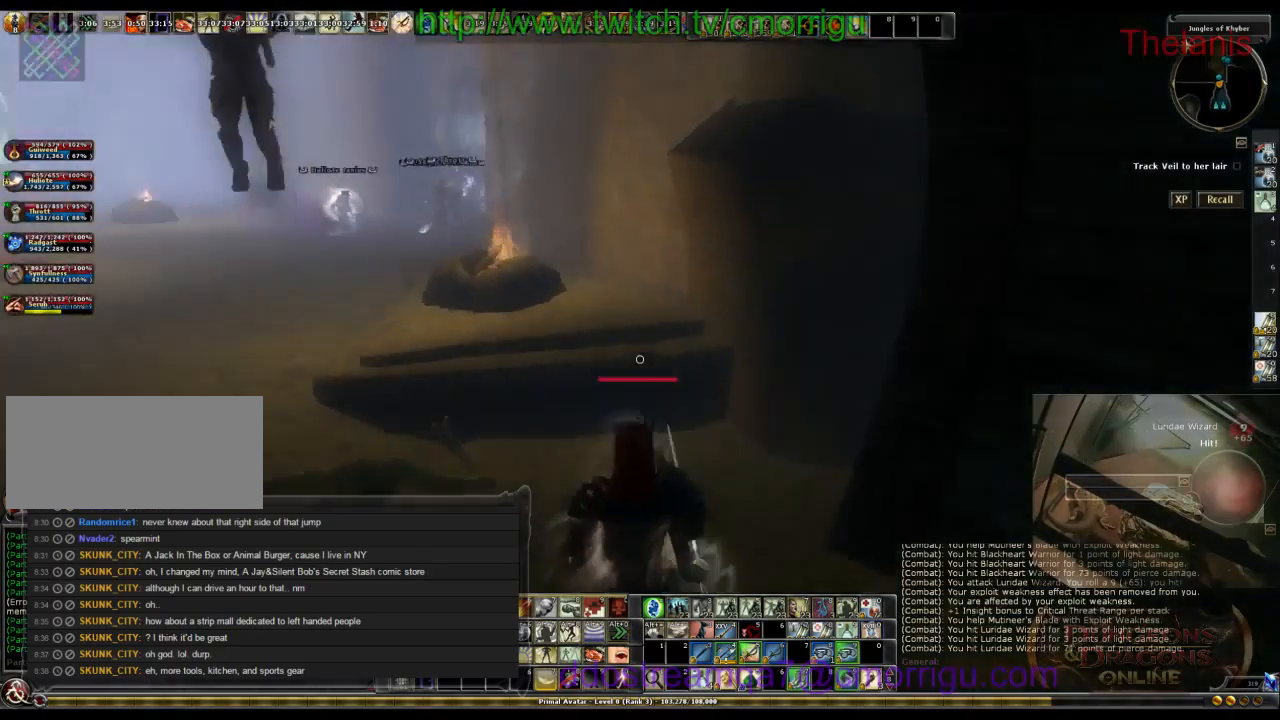
{"keys": ["a", "w"], "events": [[66, "a", "up"], [433, "a", "down"]]}